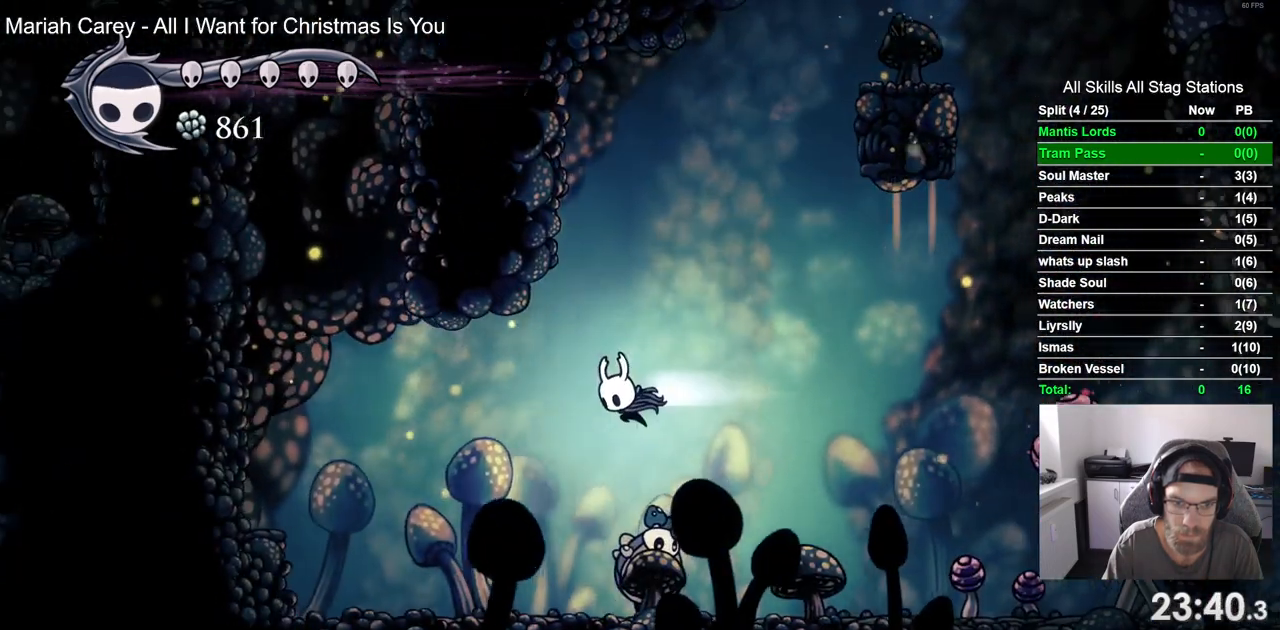
Gameplay with a controller (PlayStation layout); each line is a JSON object with the inputs held at the frame after it (dt_ms = milliseconds from this image to that frame). "events" lists button and stick changes between this image and that frame as [ms after this image, input, new state], when the widget could be followed in between. Not read: L3 R3.
{"dt_ms": 500, "buttons": ["DPAD_LEFT"], "left_stick": "center", "right_stick": "center", "events": [[233, "R2", "up"]]}
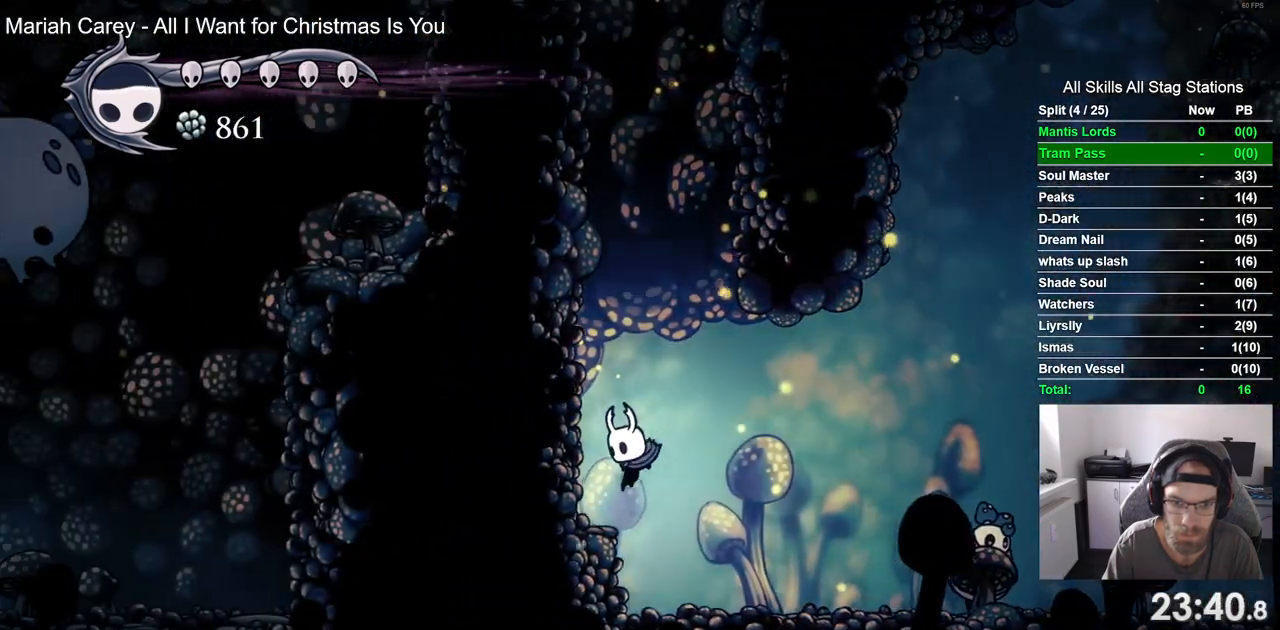
{"dt_ms": 500, "buttons": ["CROSS", "DPAD_LEFT"], "left_stick": "center", "right_stick": "center", "events": [[117, "CROSS", "down"], [367, "CROSS", "up"], [450, "CROSS", "down"]]}
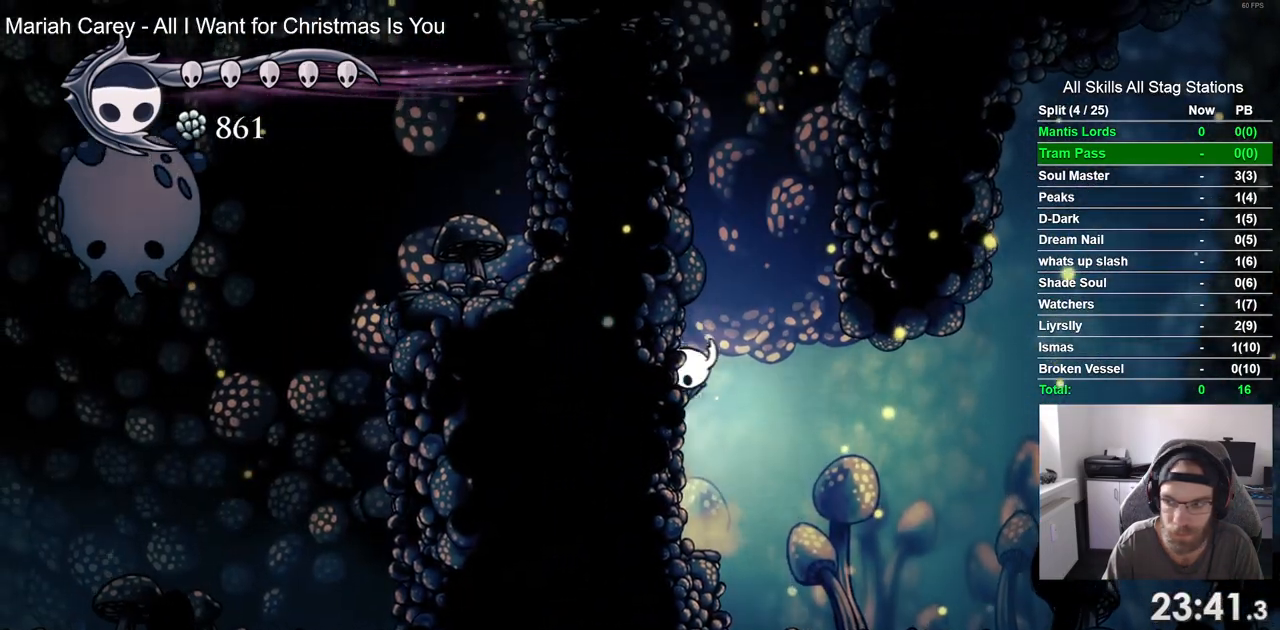
{"dt_ms": 500, "buttons": ["CROSS", "DPAD_LEFT"], "left_stick": "center", "right_stick": "center", "events": [[233, "CROSS", "up"], [317, "CROSS", "down"]]}
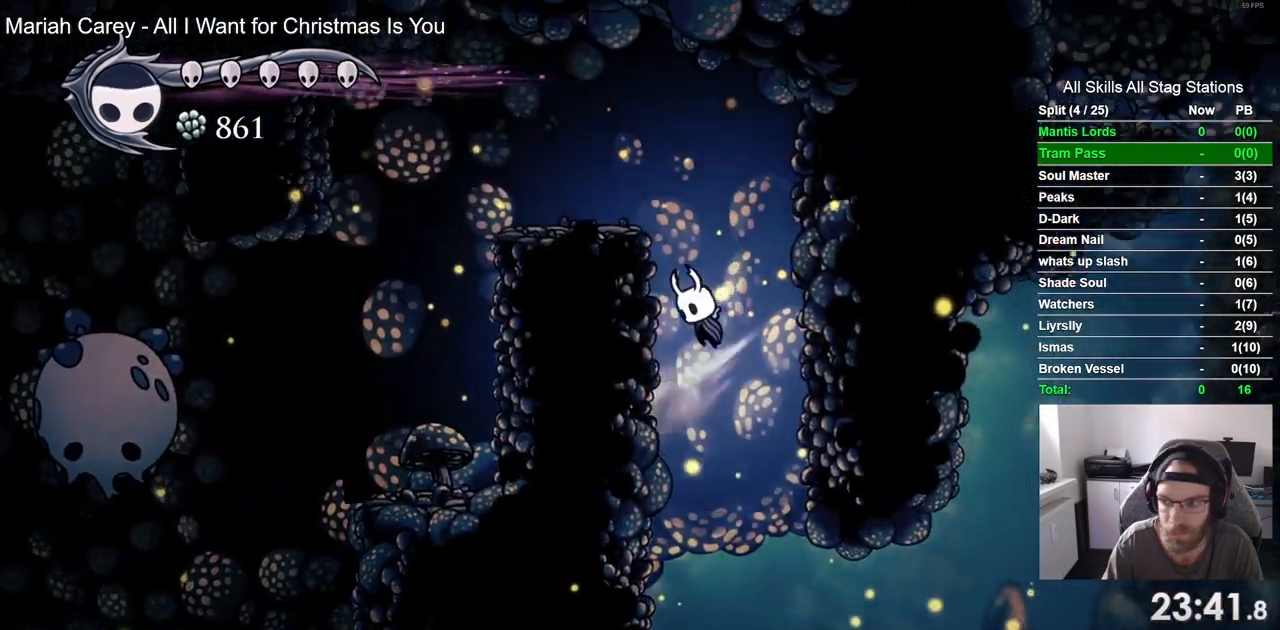
{"dt_ms": 1000, "buttons": ["CROSS", "DPAD_LEFT"], "left_stick": "center", "right_stick": "center"}
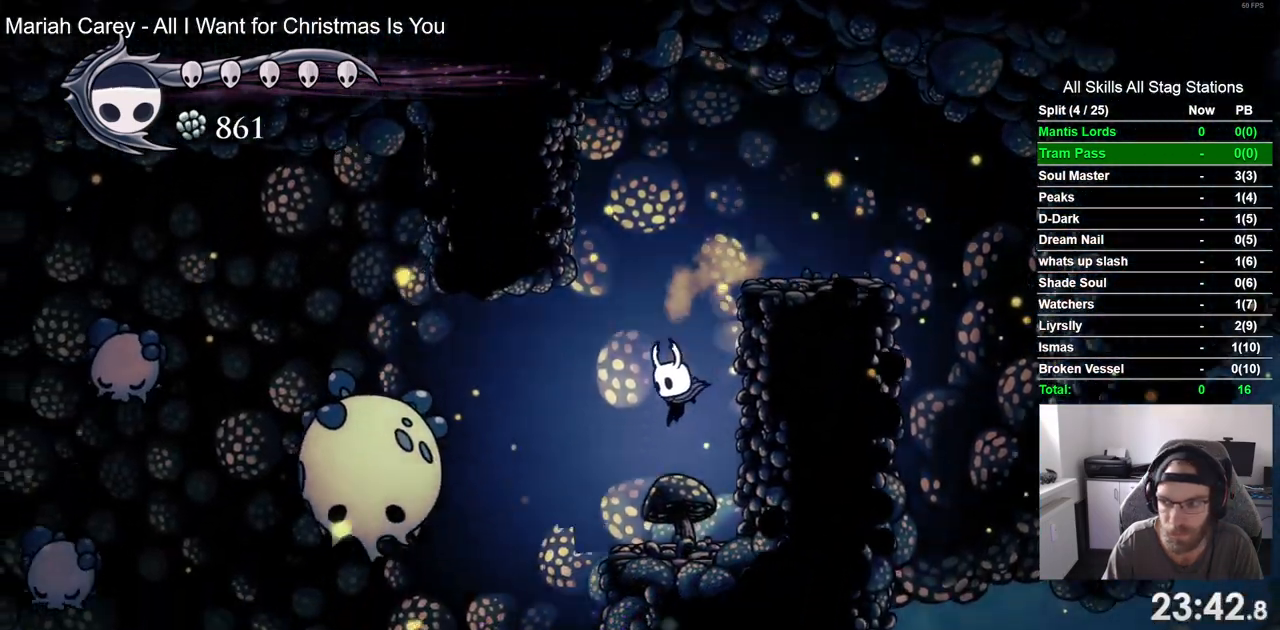
{"dt_ms": 500, "buttons": ["CROSS", "DPAD_LEFT"], "left_stick": "center", "right_stick": "center", "events": []}
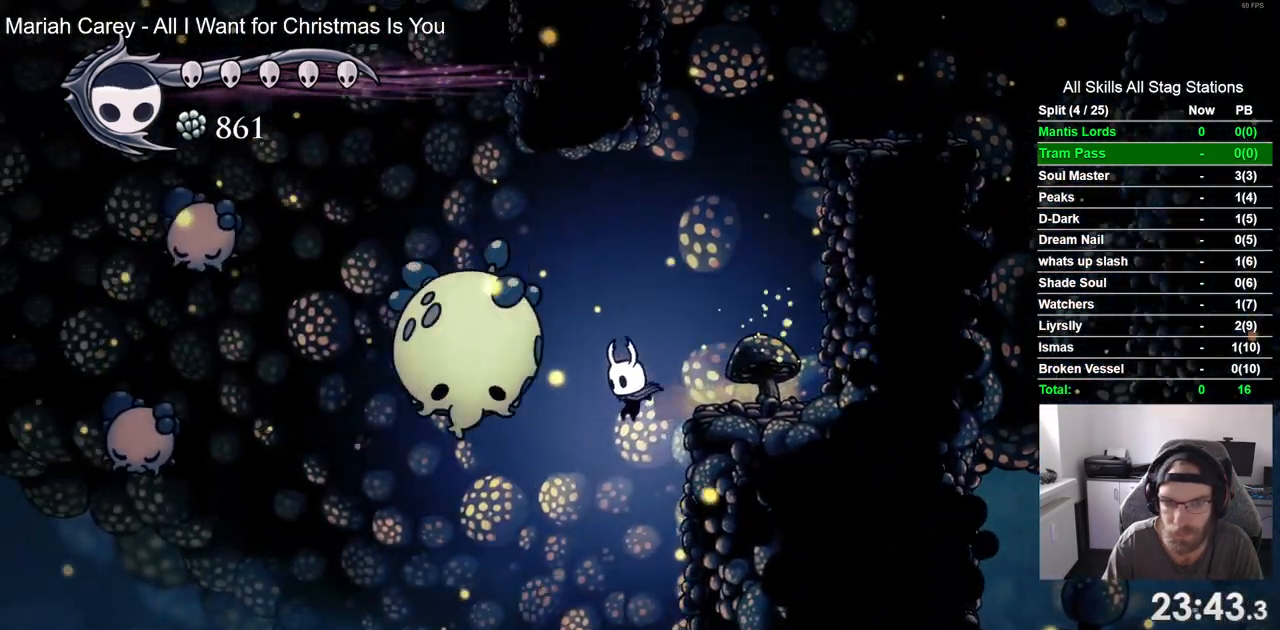
{"dt_ms": 500, "buttons": ["R2", "DPAD_LEFT"], "left_stick": "center", "right_stick": "center", "events": [[100, "CROSS", "up"], [367, "R2", "down"]]}
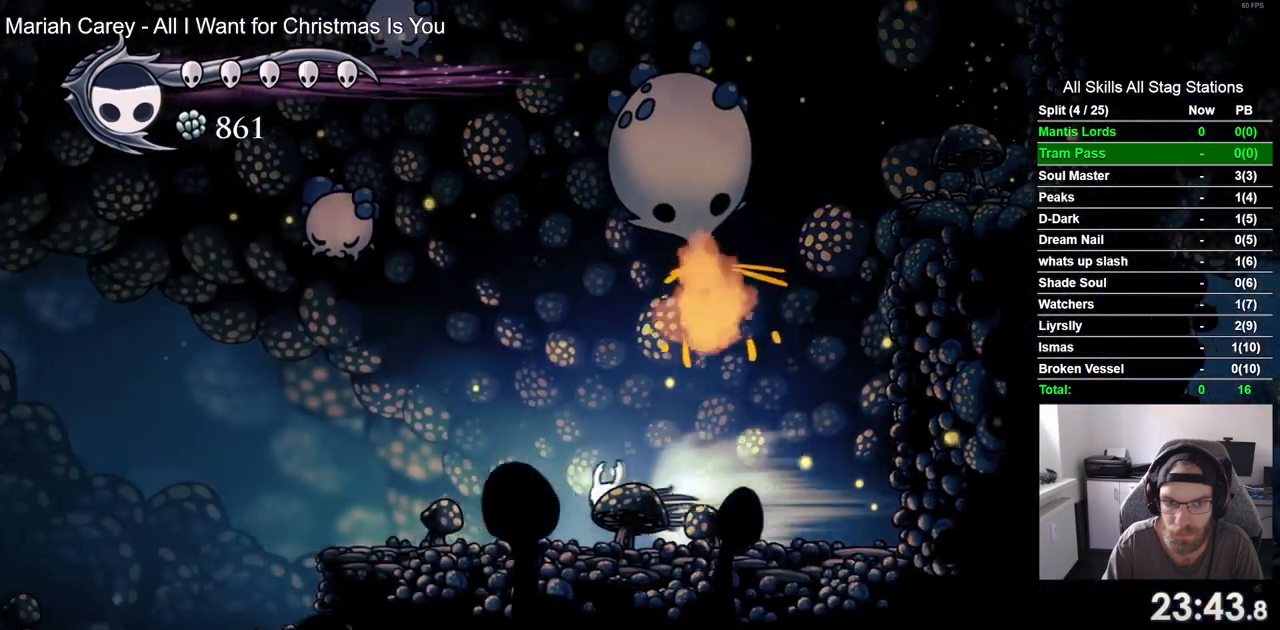
{"dt_ms": 500, "buttons": ["DPAD_LEFT"], "left_stick": "center", "right_stick": "center", "events": [[67, "R2", "up"]]}
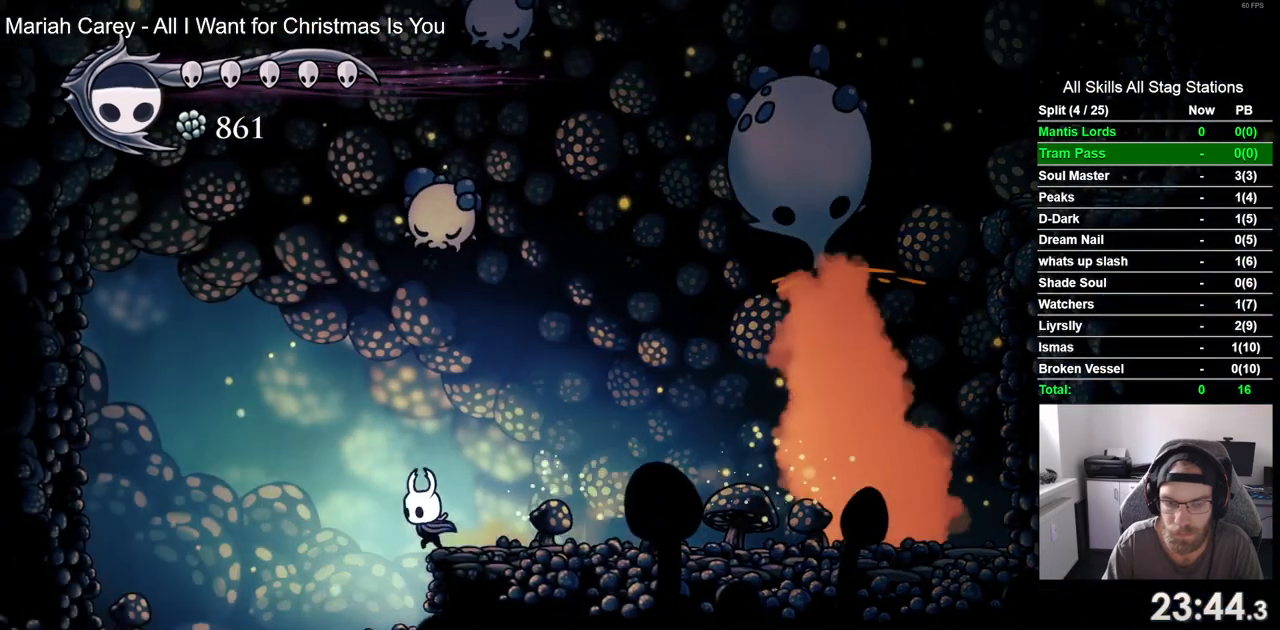
{"dt_ms": 500, "buttons": [], "left_stick": "center", "right_stick": "center", "events": [[317, "DPAD_LEFT", "up"]]}
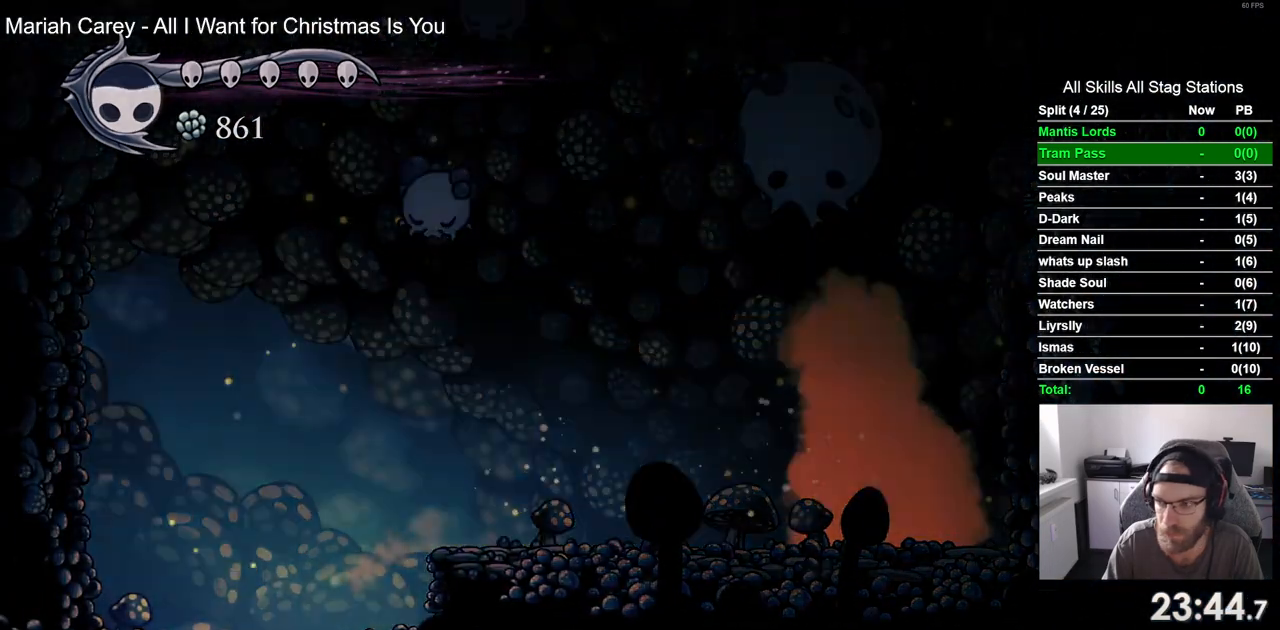
{"dt_ms": 500, "buttons": [], "left_stick": "center", "right_stick": "center", "events": []}
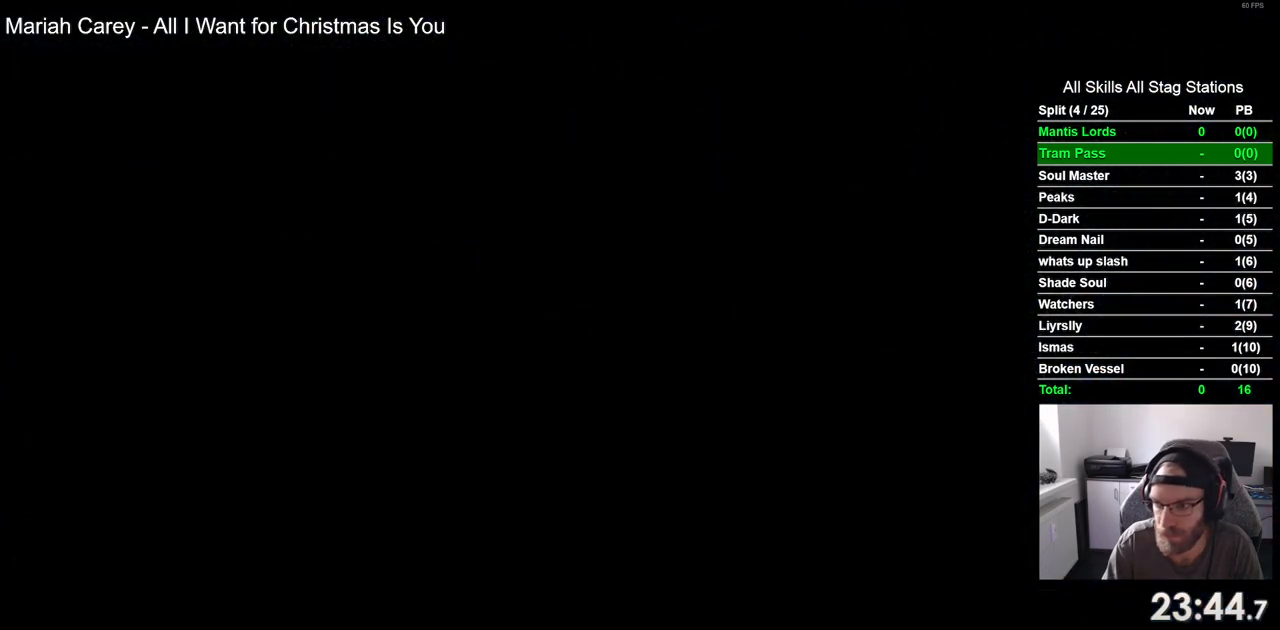
{"dt_ms": 500, "buttons": [], "left_stick": "center", "right_stick": "center", "events": []}
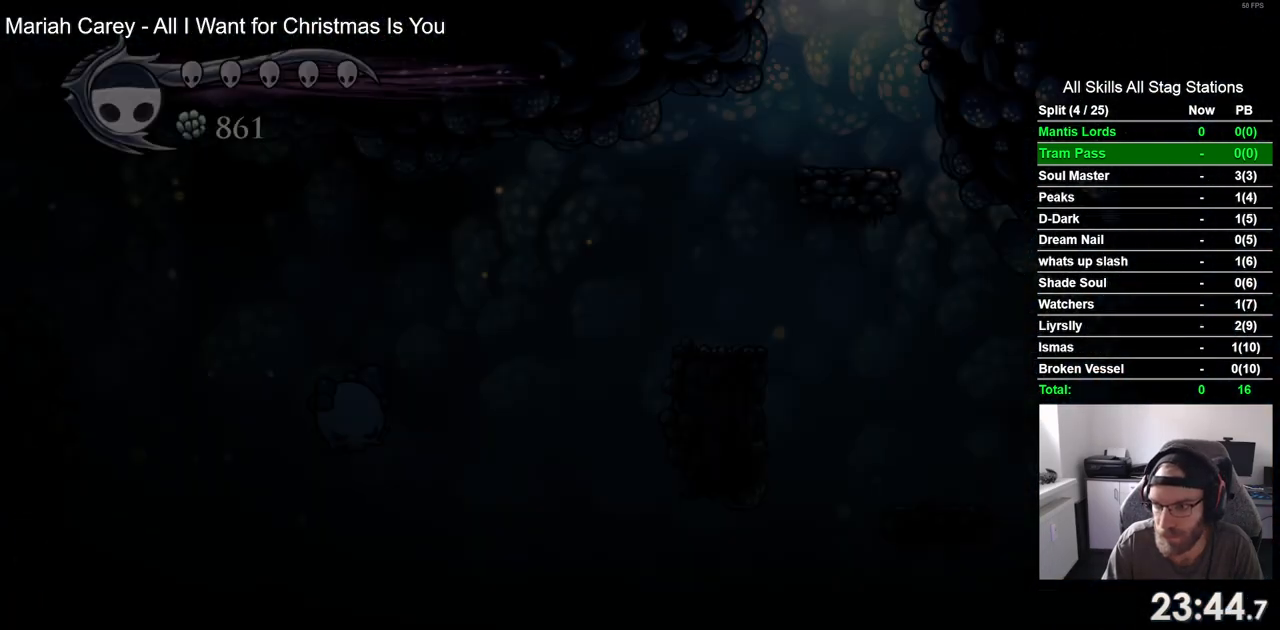
{"dt_ms": 500, "buttons": ["DPAD_LEFT"], "left_stick": "center", "right_stick": "center", "events": [[483, "DPAD_LEFT", "down"]]}
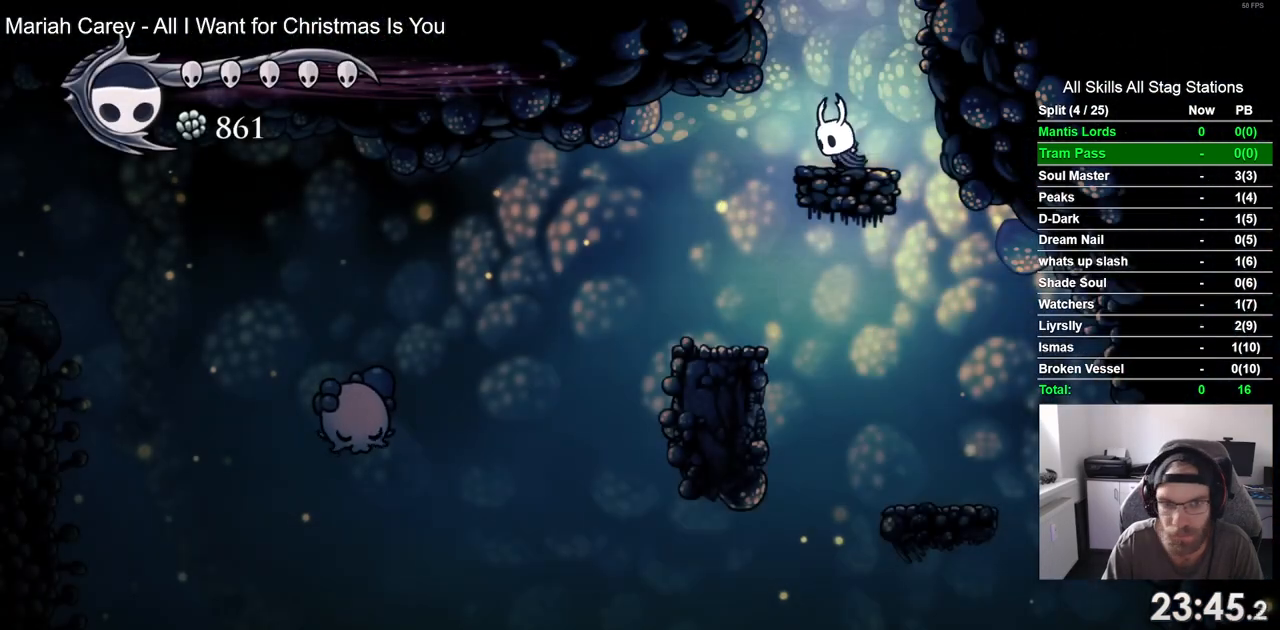
{"dt_ms": 500, "buttons": [], "left_stick": "center", "right_stick": "center", "events": [[267, "DPAD_LEFT", "up"]]}
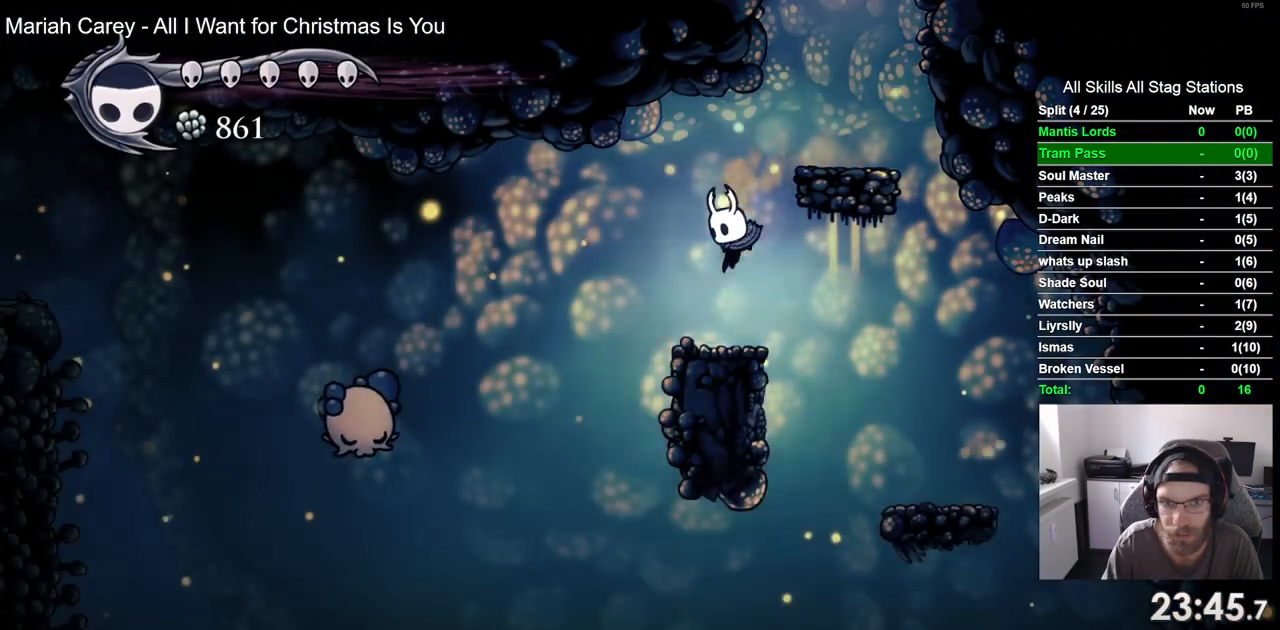
{"dt_ms": 500, "buttons": ["R2", "DPAD_LEFT"], "left_stick": "center", "right_stick": "center", "events": [[100, "DPAD_LEFT", "down"], [133, "CROSS", "down"], [267, "CROSS", "up"], [317, "R2", "down"]]}
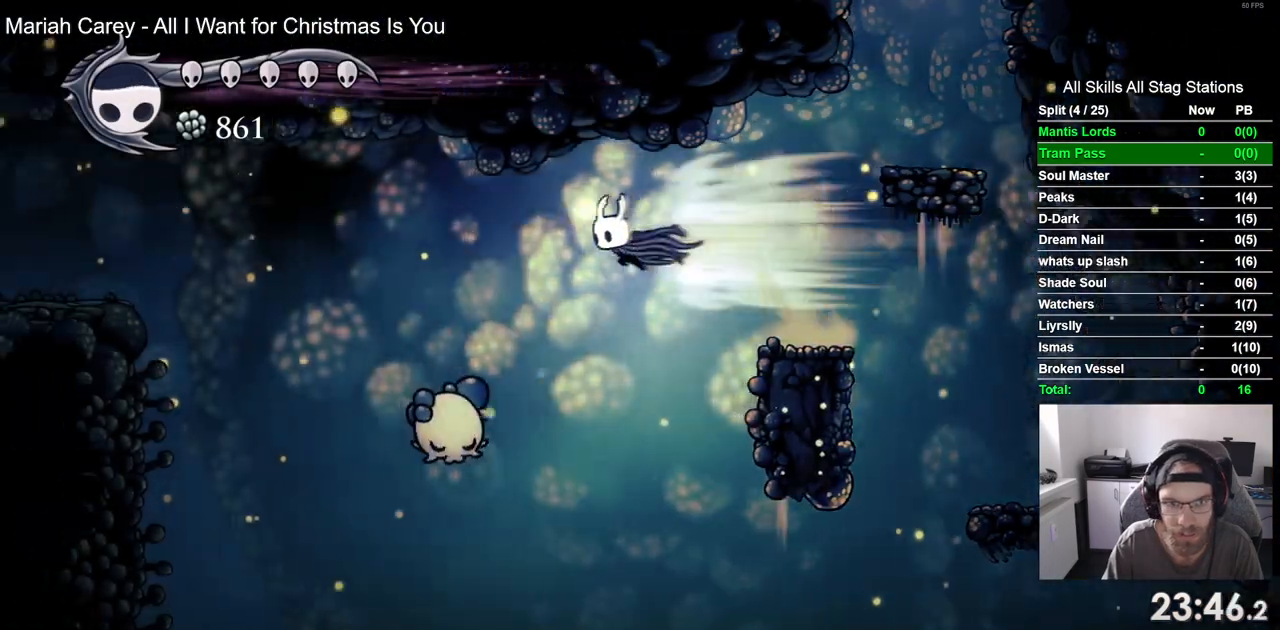
{"dt_ms": 500, "buttons": ["DPAD_DOWN", "DPAD_LEFT"], "left_stick": "center", "right_stick": "center", "events": [[17, "DPAD_DOWN", "down"], [17, "R2", "up"], [267, "SQUARE", "down"], [483, "SQUARE", "up"]]}
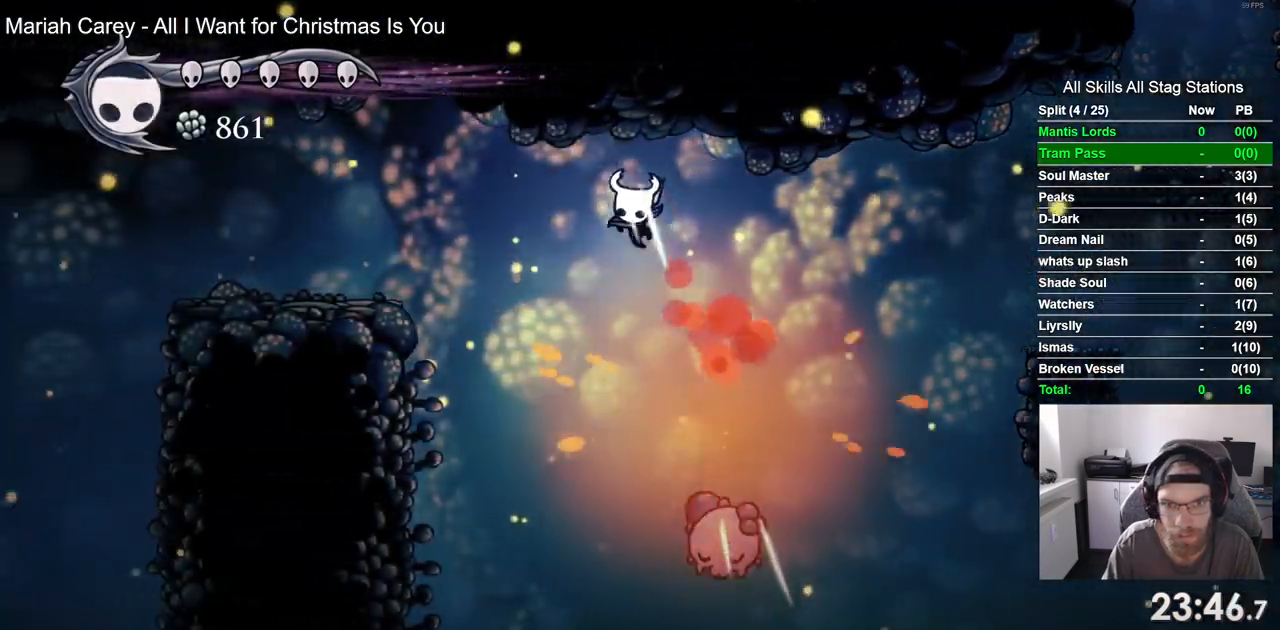
{"dt_ms": 1000, "buttons": [], "left_stick": "center", "right_stick": "center"}
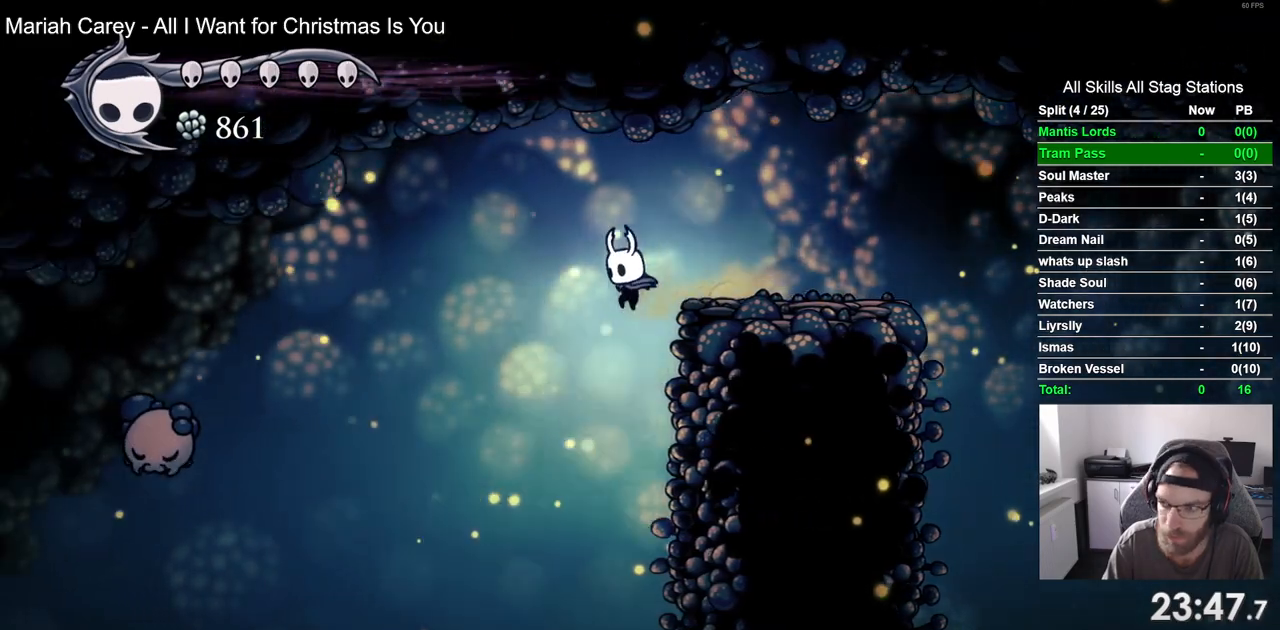
{"dt_ms": 500, "buttons": ["CROSS", "DPAD_RIGHT"], "left_stick": "center", "right_stick": "center", "events": [[33, "DPAD_RIGHT", "down"], [500, "CROSS", "down"]]}
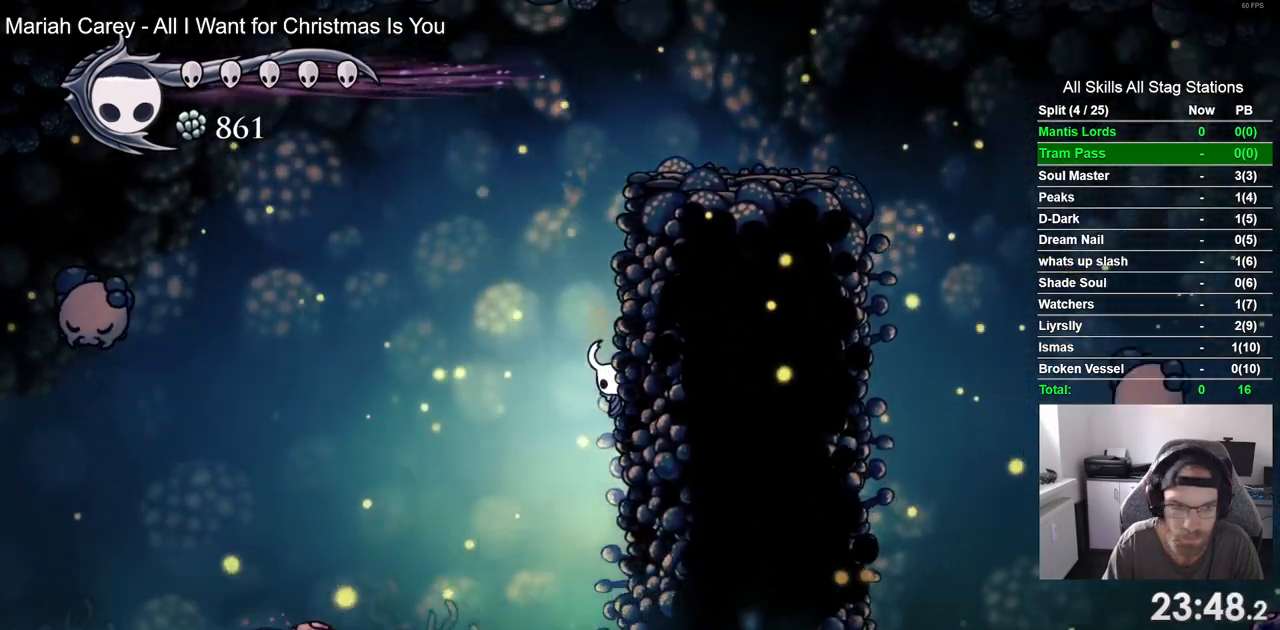
{"dt_ms": 500, "buttons": ["DPAD_LEFT"], "left_stick": "center", "right_stick": "center", "events": [[133, "DPAD_LEFT", "down"], [133, "DPAD_RIGHT", "up"], [417, "CROSS", "up"]]}
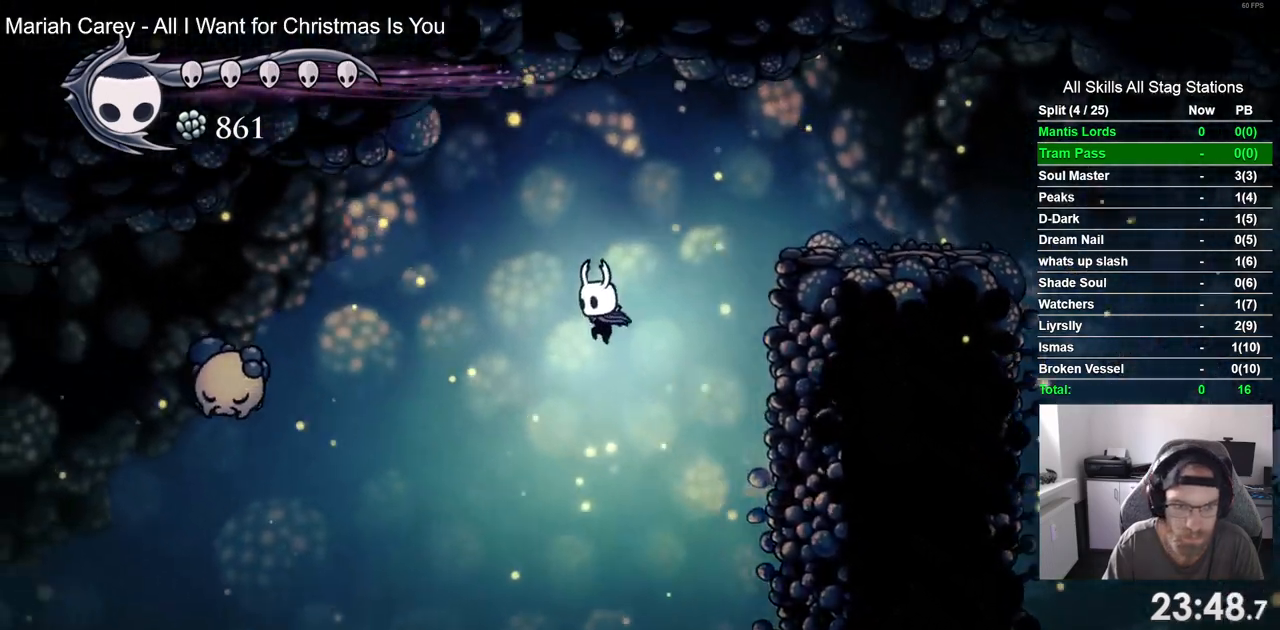
{"dt_ms": 1000, "buttons": ["DPAD_LEFT"], "left_stick": "center", "right_stick": "center"}
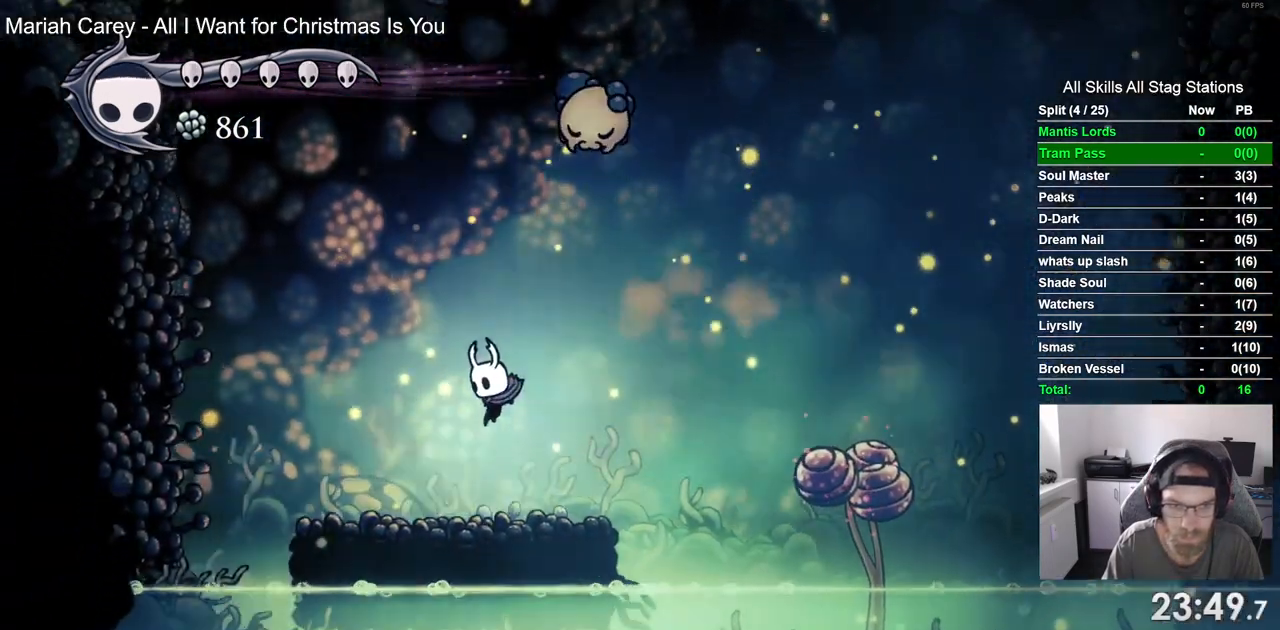
{"dt_ms": 500, "buttons": ["R2", "DPAD_LEFT"], "left_stick": "center", "right_stick": "center", "events": [[150, "CROSS", "down"], [433, "CROSS", "up"], [450, "R2", "down"]]}
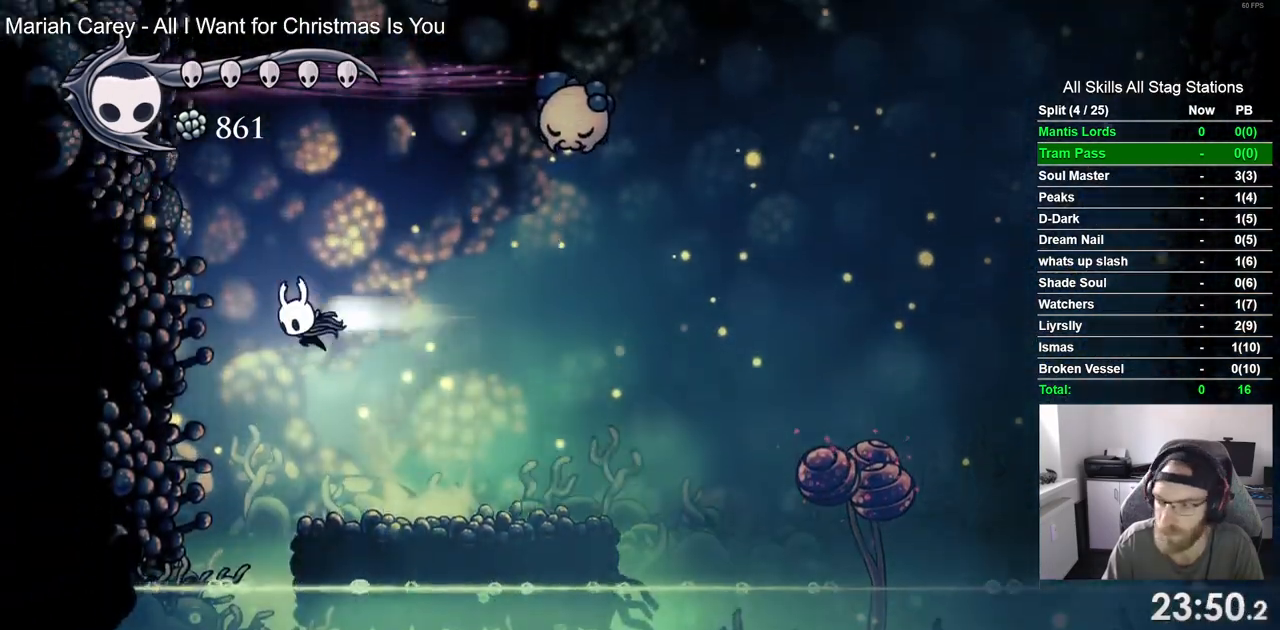
{"dt_ms": 1000, "buttons": ["DPAD_LEFT"], "left_stick": "center", "right_stick": "center"}
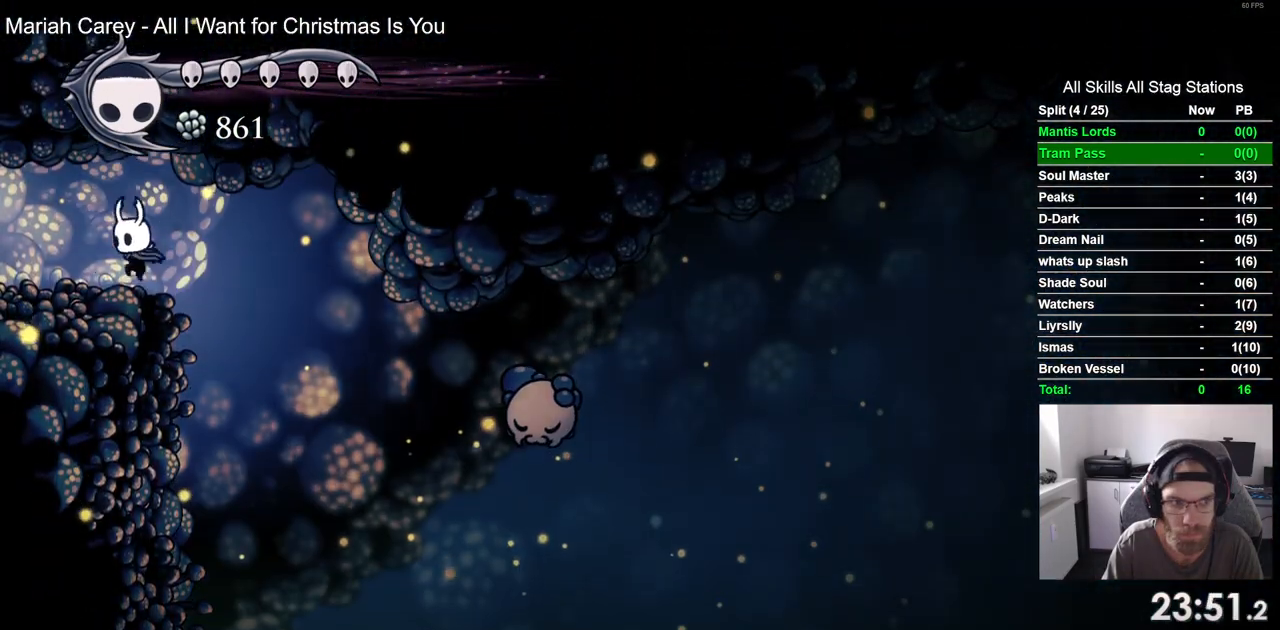
{"dt_ms": 500, "buttons": [], "left_stick": "center", "right_stick": "center", "events": [[33, "R2", "down"], [233, "R2", "up"], [383, "DPAD_LEFT", "up"]]}
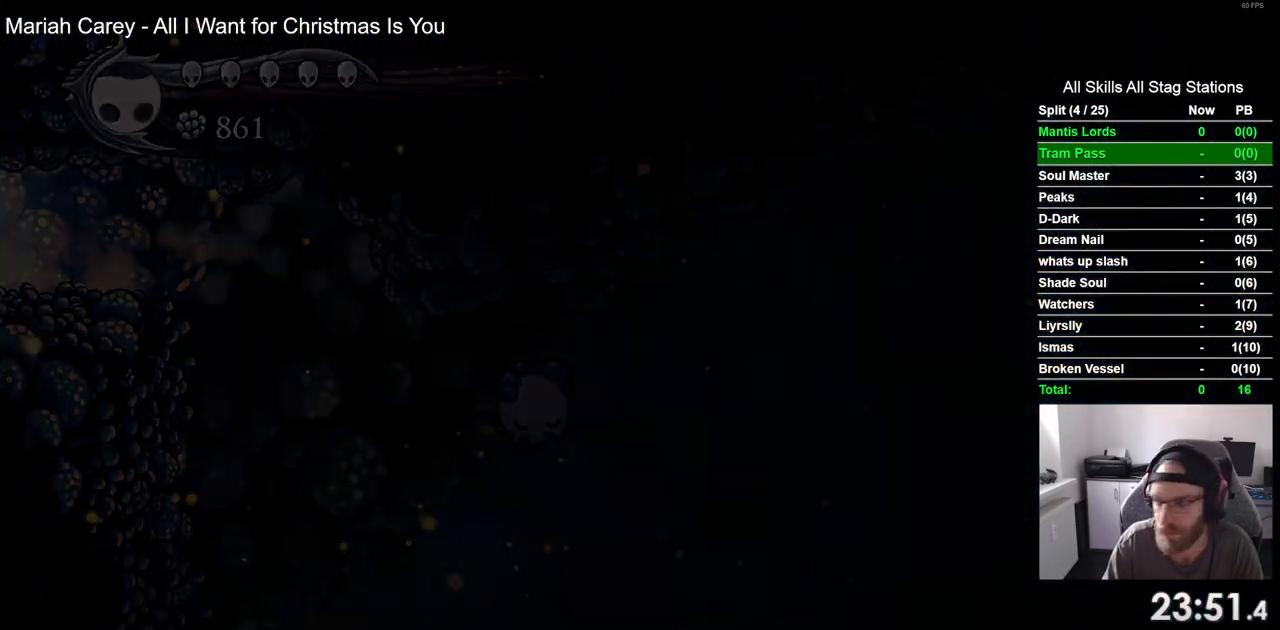
{"dt_ms": 500, "buttons": ["DPAD_LEFT"], "left_stick": "center", "right_stick": "center", "events": [[67, "DPAD_LEFT", "down"]]}